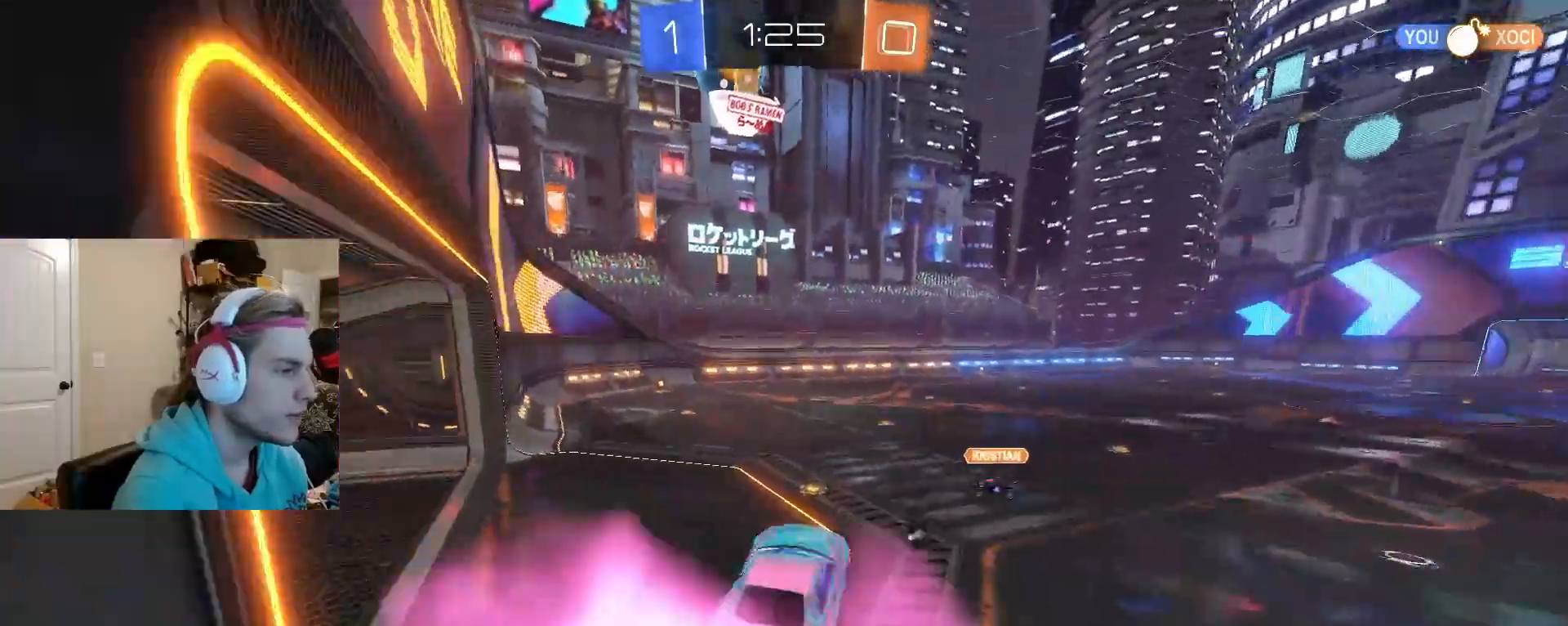
Gameplay with a controller (PlayStation layout); each line is a JSON object with the inputs held at the frame after it. "events" lists button and stick changes between this image and that frame as [ms after this image, input, new state], when the widget could be followed in between. Not read: L2.
{"buttons": ["CROSS", "CIRCLE", "R2", "L3"], "left_stick": "left", "right_stick": "center", "events": [[33, "left_stick", "down-left"], [150, "CIRCLE", "down"], [150, "left_stick", "up"], [183, "CROSS", "down"], [267, "left_stick", "down-left"], [350, "CROSS", "up"], [350, "left_stick", "left"], [400, "CROSS", "down"], [450, "L3", "down"], [467, "CROSS", "up"], [483, "CROSS", "down"]]}
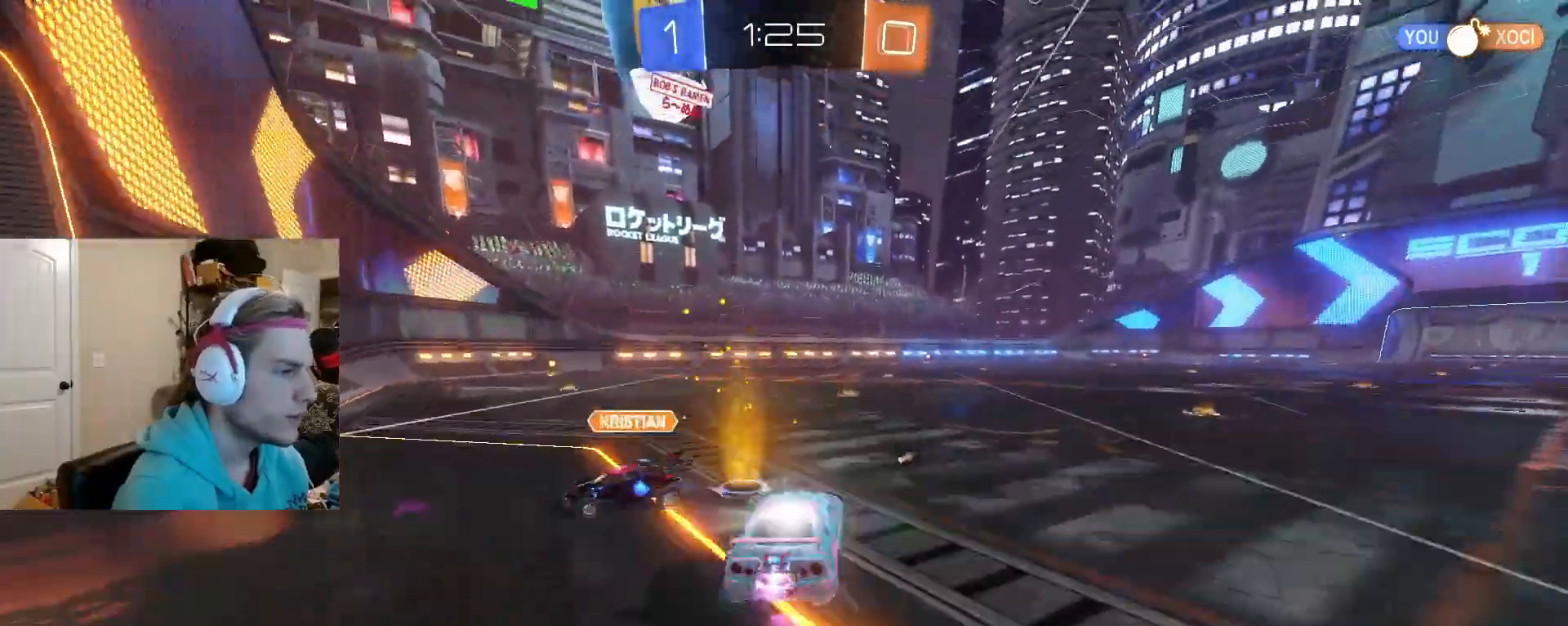
{"buttons": ["R2"], "left_stick": "down-left", "right_stick": "center", "events": [[33, "left_stick", "down-left"], [83, "R2", "up"], [83, "TRIANGLE", "down"], [117, "CROSS", "up"], [133, "L3", "up"], [133, "R2", "down"], [150, "CIRCLE", "up"], [200, "TRIANGLE", "up"]]}
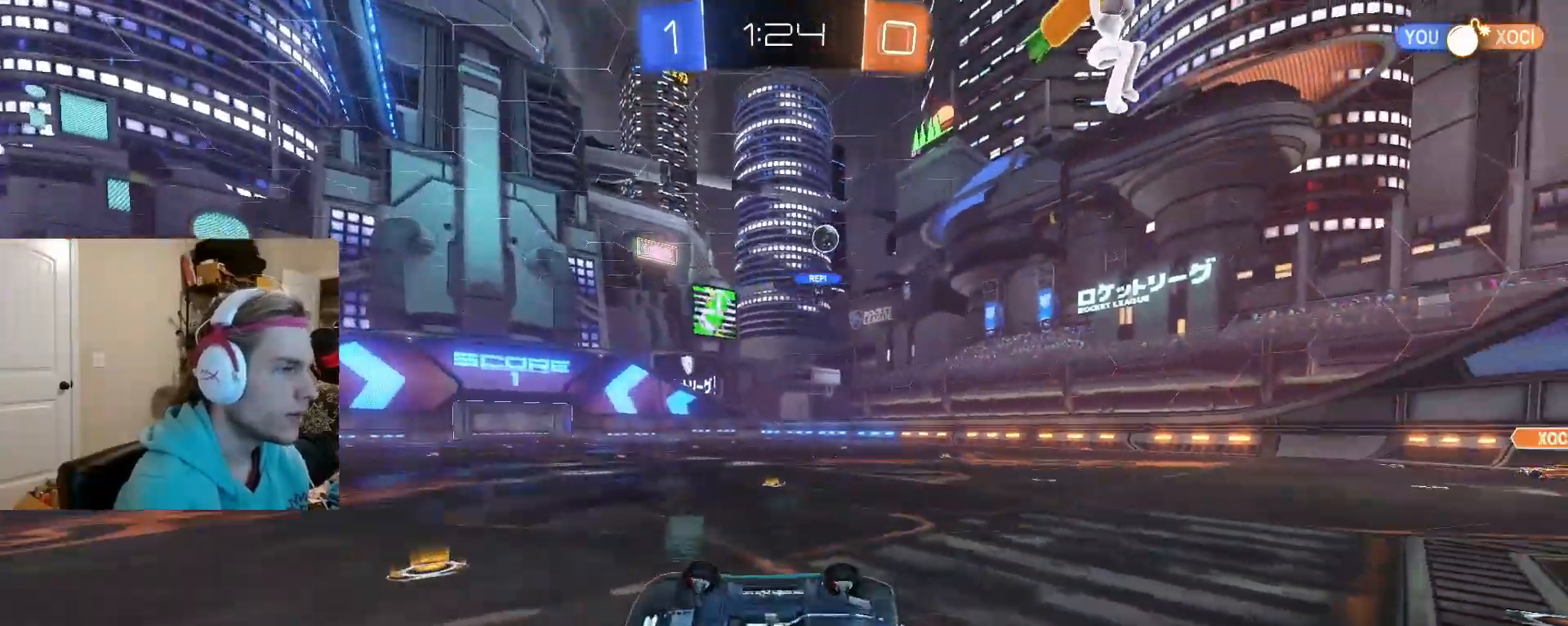
{"buttons": ["R2"], "left_stick": "right", "right_stick": "center", "events": [[250, "left_stick", "right"], [333, "left_stick", "center"], [400, "left_stick", "right"]]}
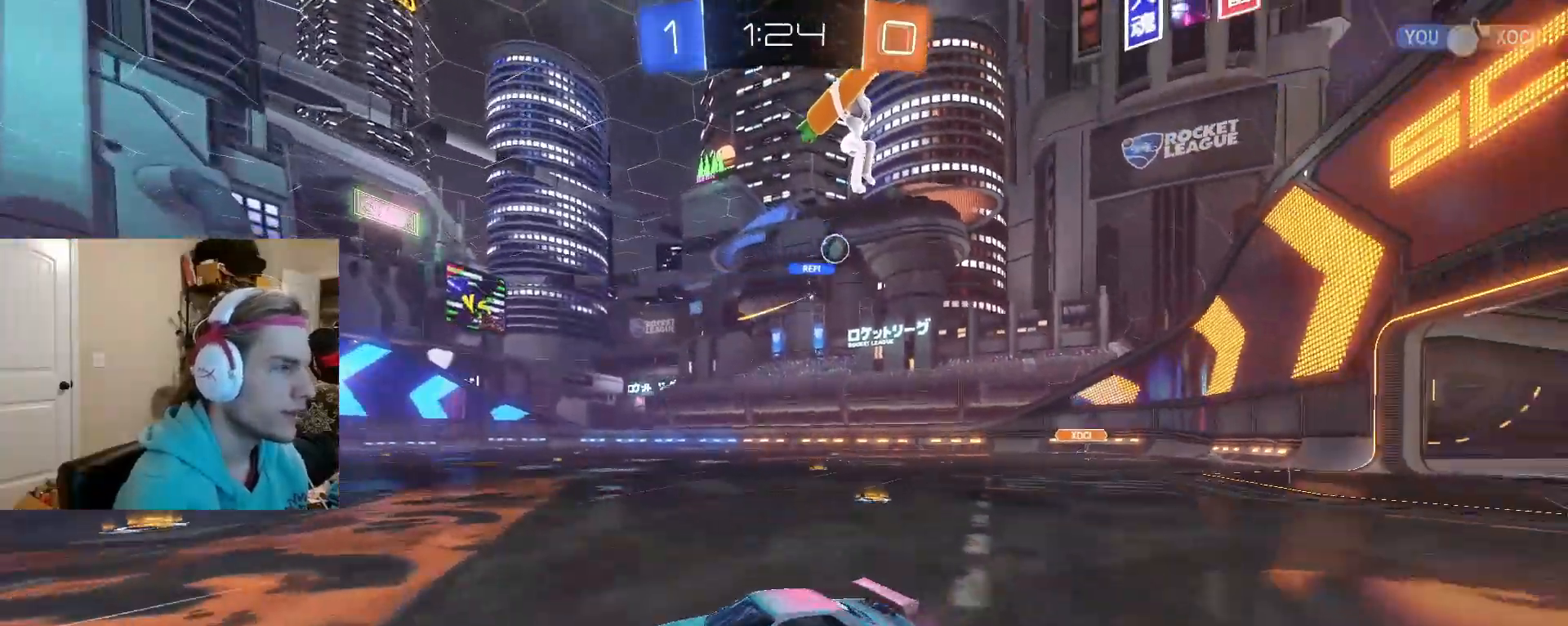
{"buttons": ["R2"], "left_stick": "right", "right_stick": "center", "events": []}
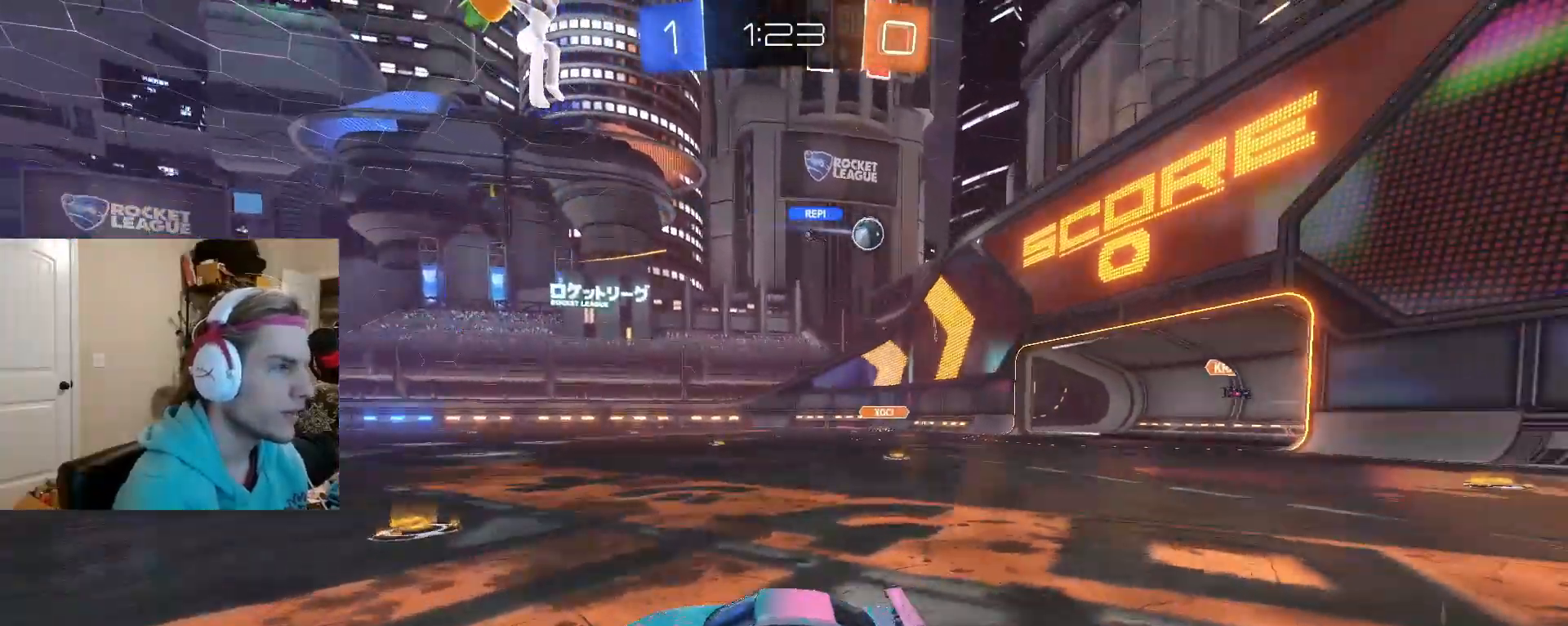
{"buttons": ["R2"], "left_stick": "right", "right_stick": "center", "events": [[33, "L1", "down"], [133, "L1", "up"]]}
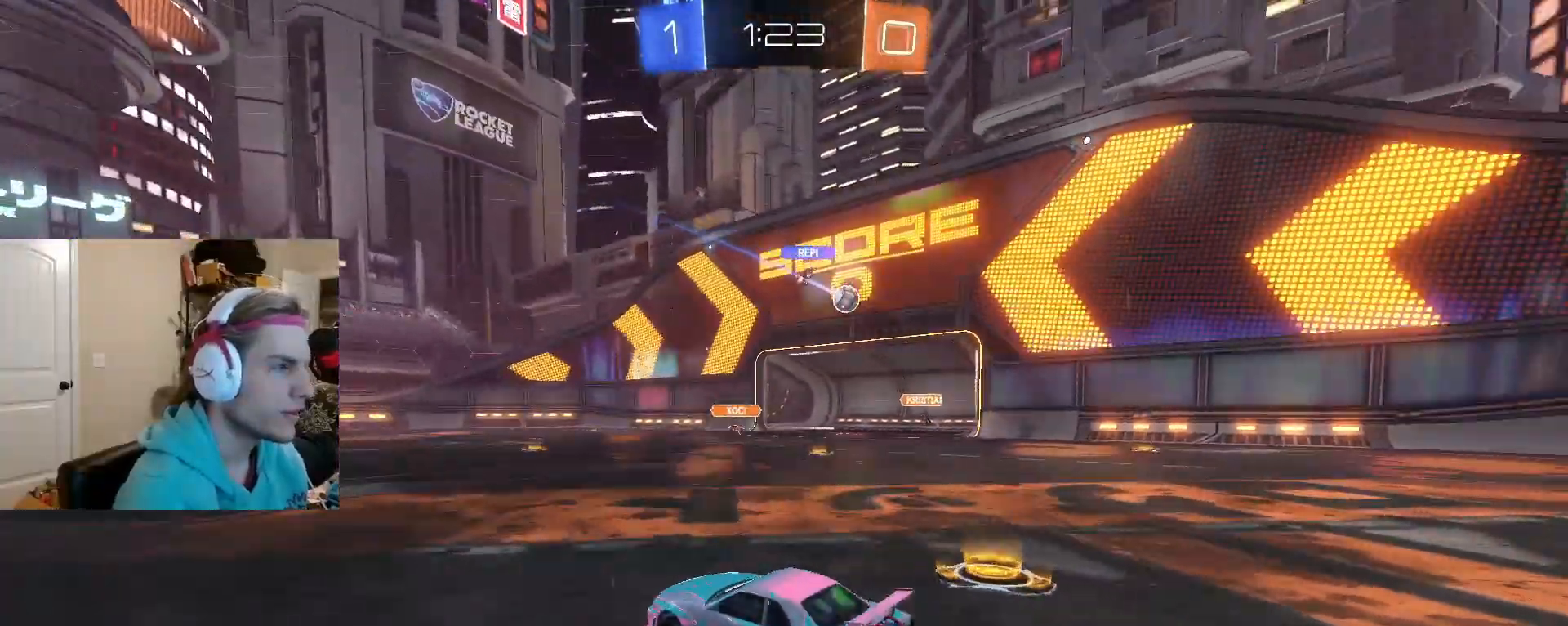
{"buttons": ["R2"], "left_stick": "left", "right_stick": "center", "events": [[83, "left_stick", "up-right"], [500, "left_stick", "left"]]}
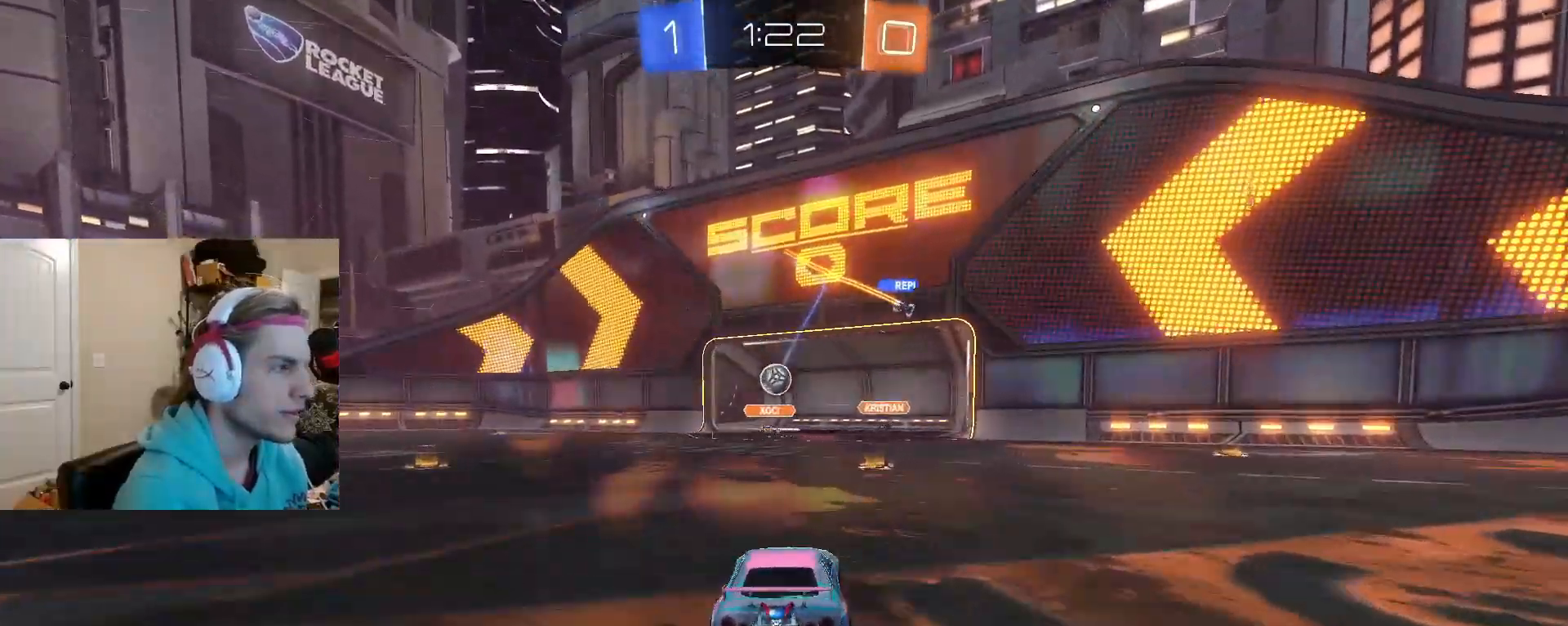
{"buttons": ["R2"], "left_stick": "left", "right_stick": "center", "events": [[150, "left_stick", "center"], [200, "left_stick", "left"]]}
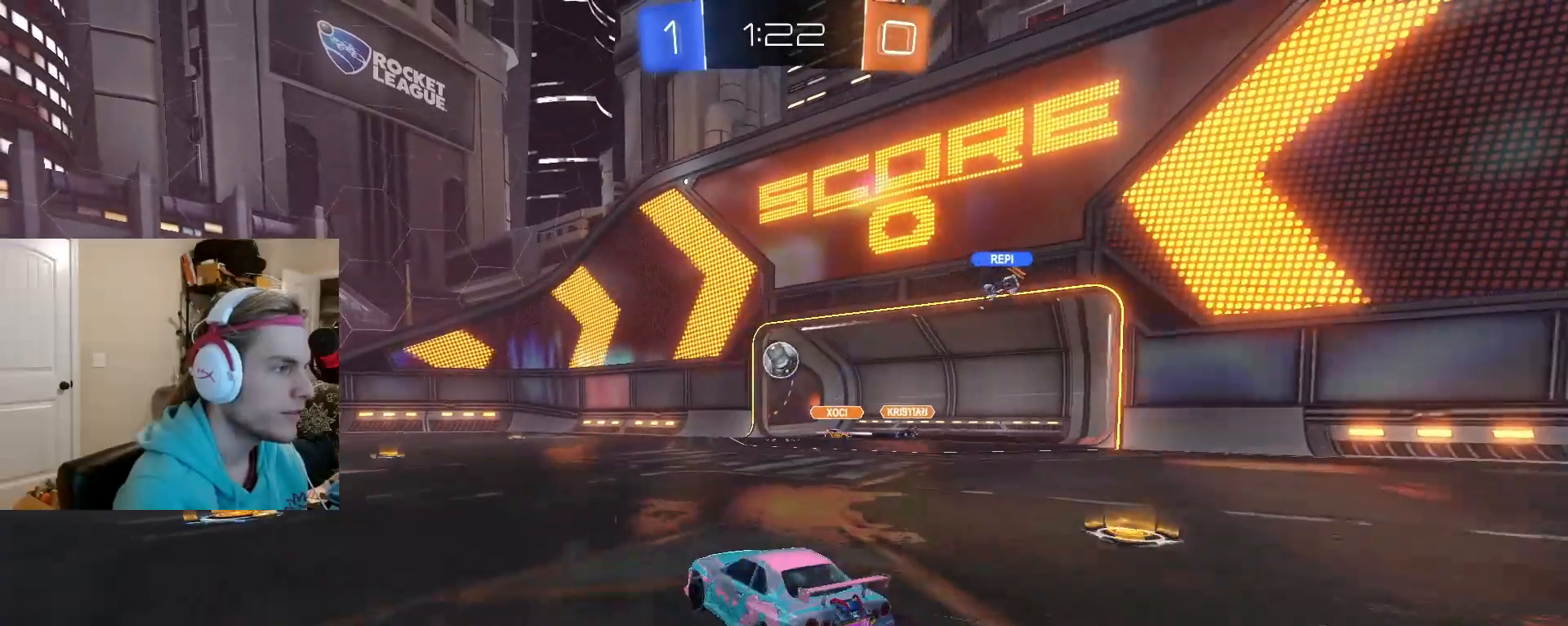
{"buttons": ["R2"], "left_stick": "down-left", "right_stick": "center", "events": [[50, "CROSS", "down"], [100, "CROSS", "up"], [133, "CROSS", "down"], [200, "left_stick", "down"], [267, "CROSS", "up"], [300, "left_stick", "down-left"]]}
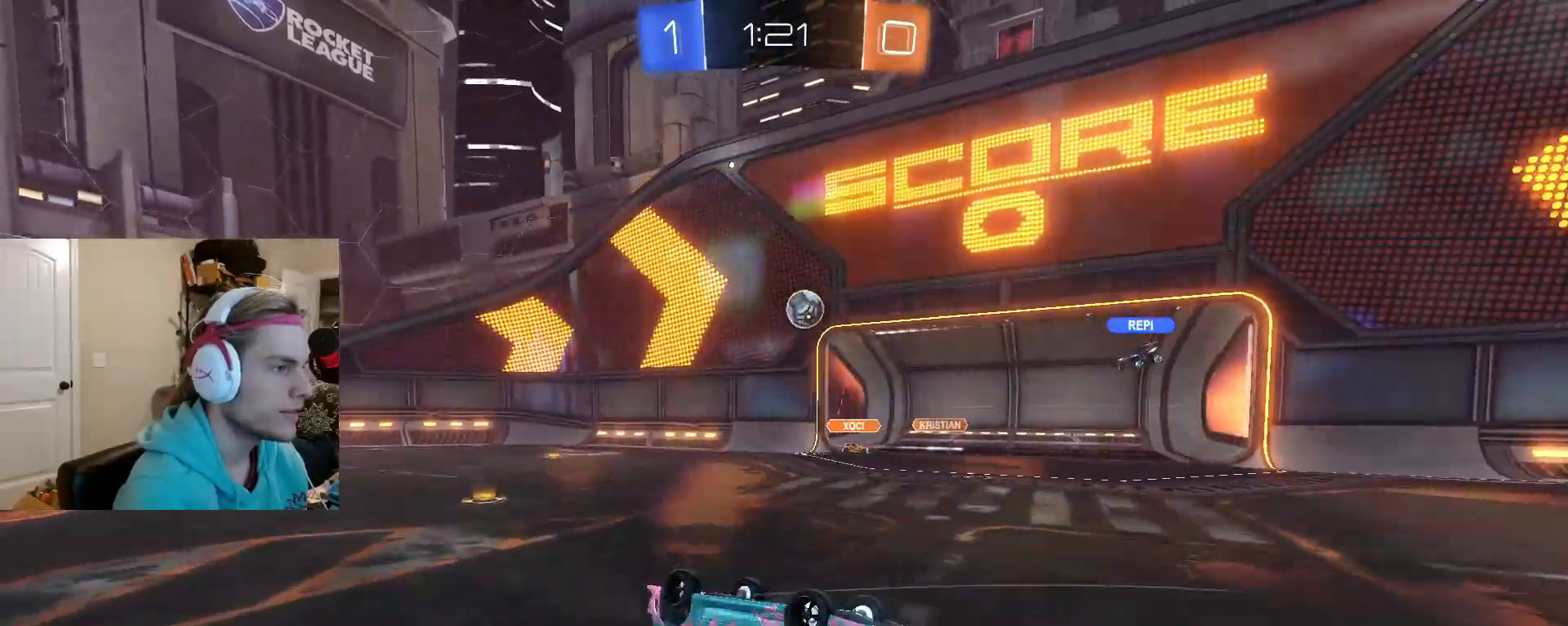
{"buttons": ["R2"], "left_stick": "center", "right_stick": "center", "events": [[433, "left_stick", "center"]]}
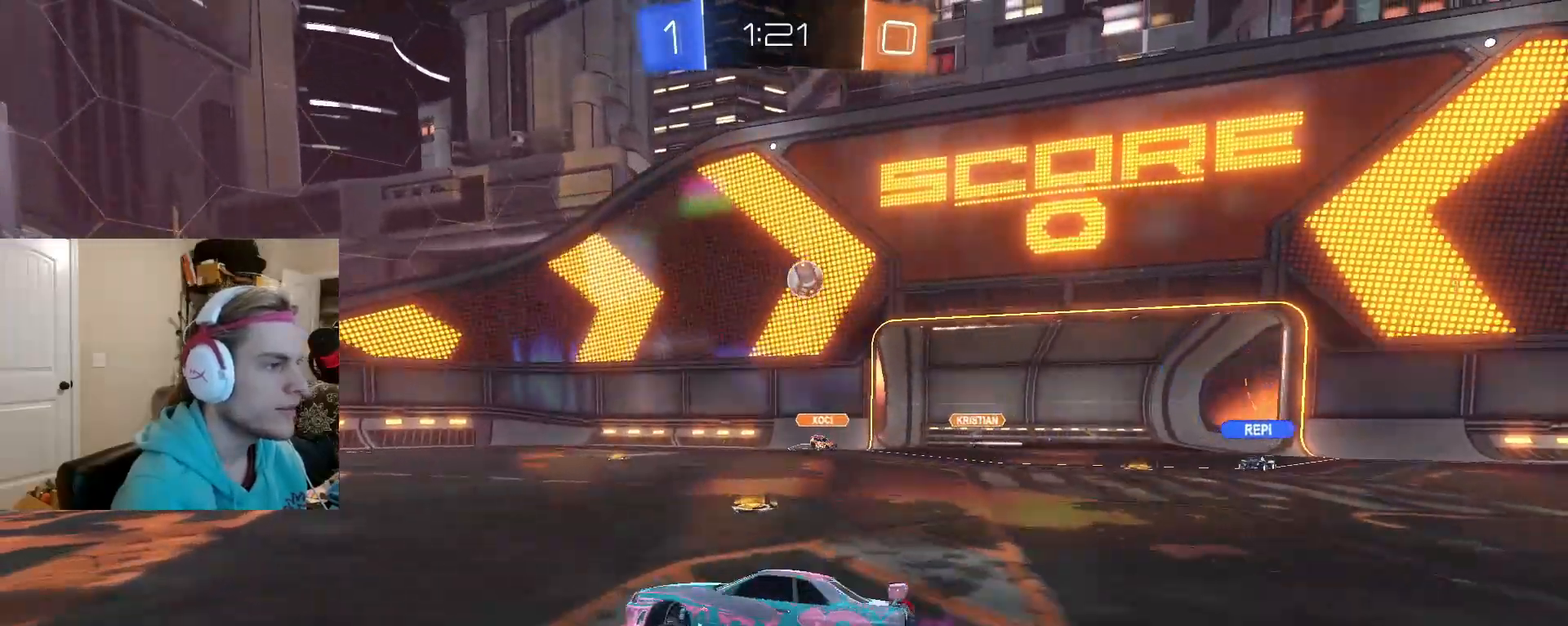
{"buttons": ["R2"], "left_stick": "center", "right_stick": "center", "events": []}
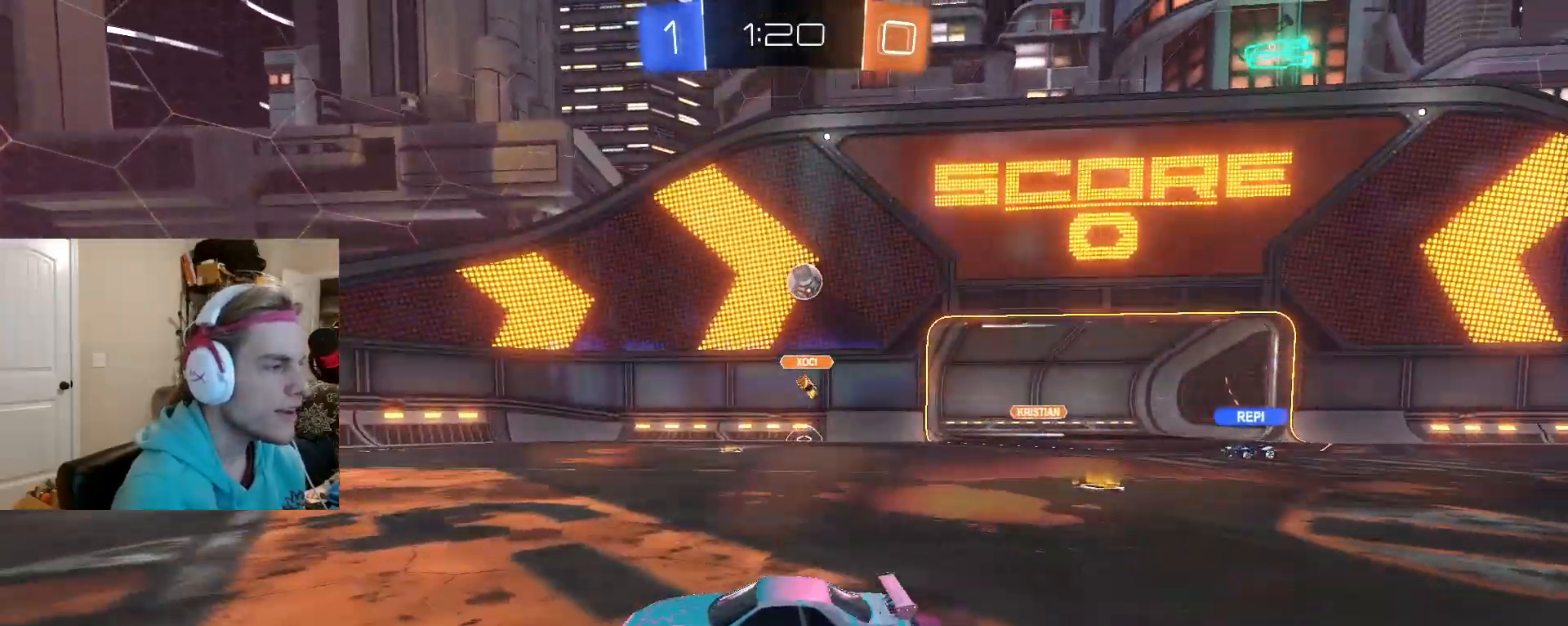
{"buttons": ["R2"], "left_stick": "left", "right_stick": "center", "events": [[50, "left_stick", "right"], [350, "left_stick", "center"], [433, "left_stick", "left"]]}
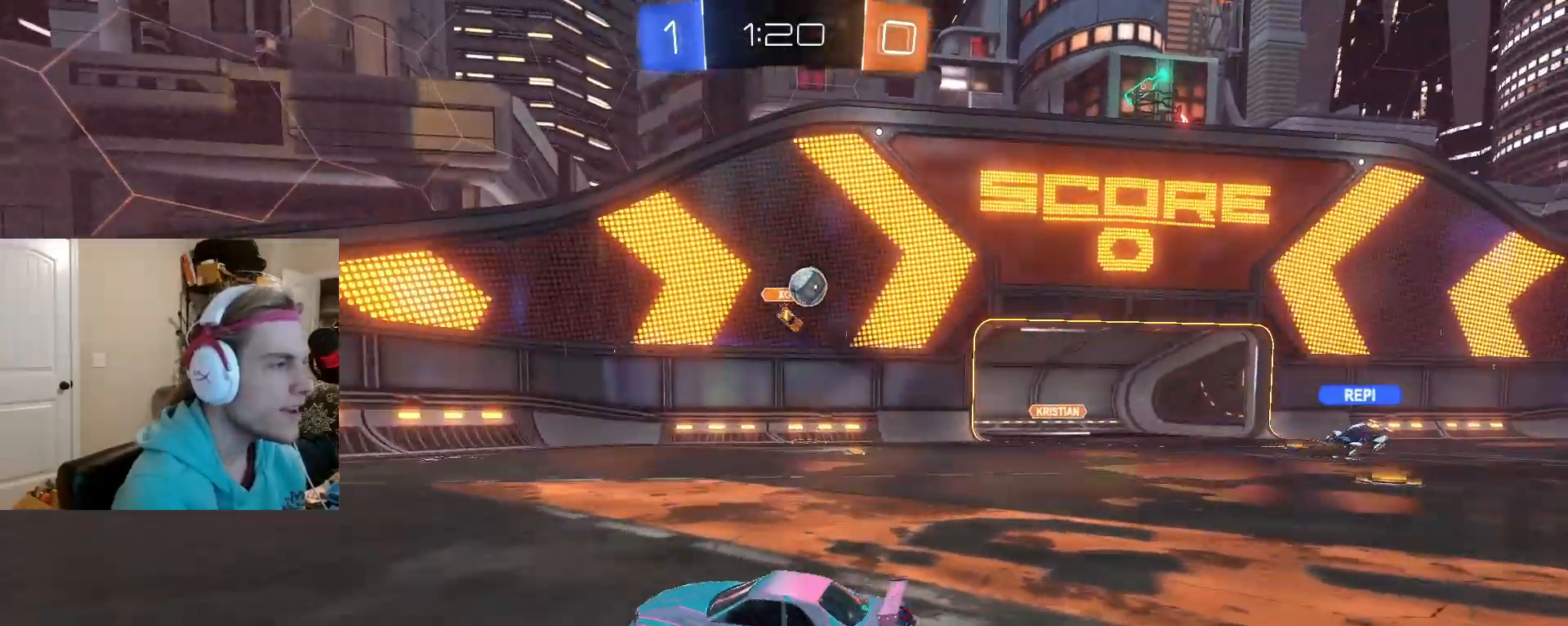
{"buttons": [], "left_stick": "down-left", "right_stick": "center", "events": [[200, "R2", "up"], [217, "left_stick", "right"], [483, "left_stick", "down-left"]]}
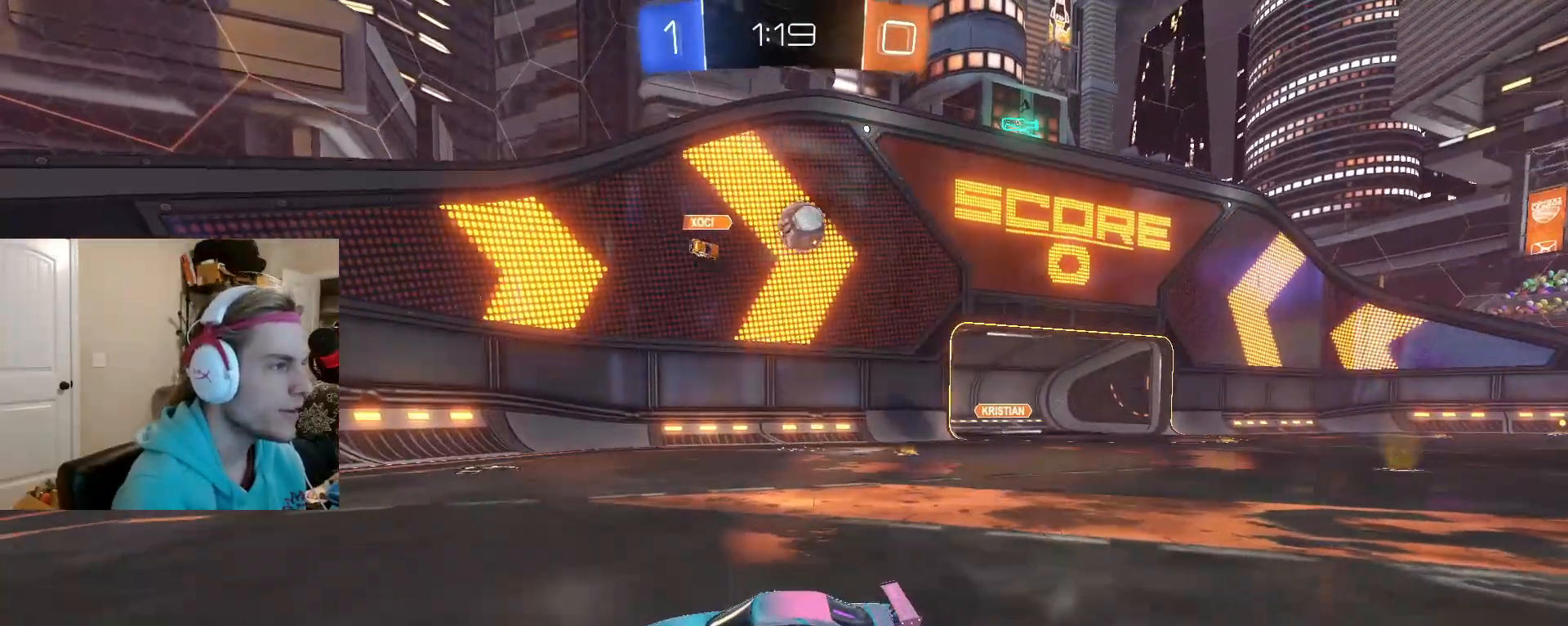
{"buttons": ["R2"], "left_stick": "right", "right_stick": "center", "events": [[267, "left_stick", "left"], [350, "R2", "down"], [433, "left_stick", "right"]]}
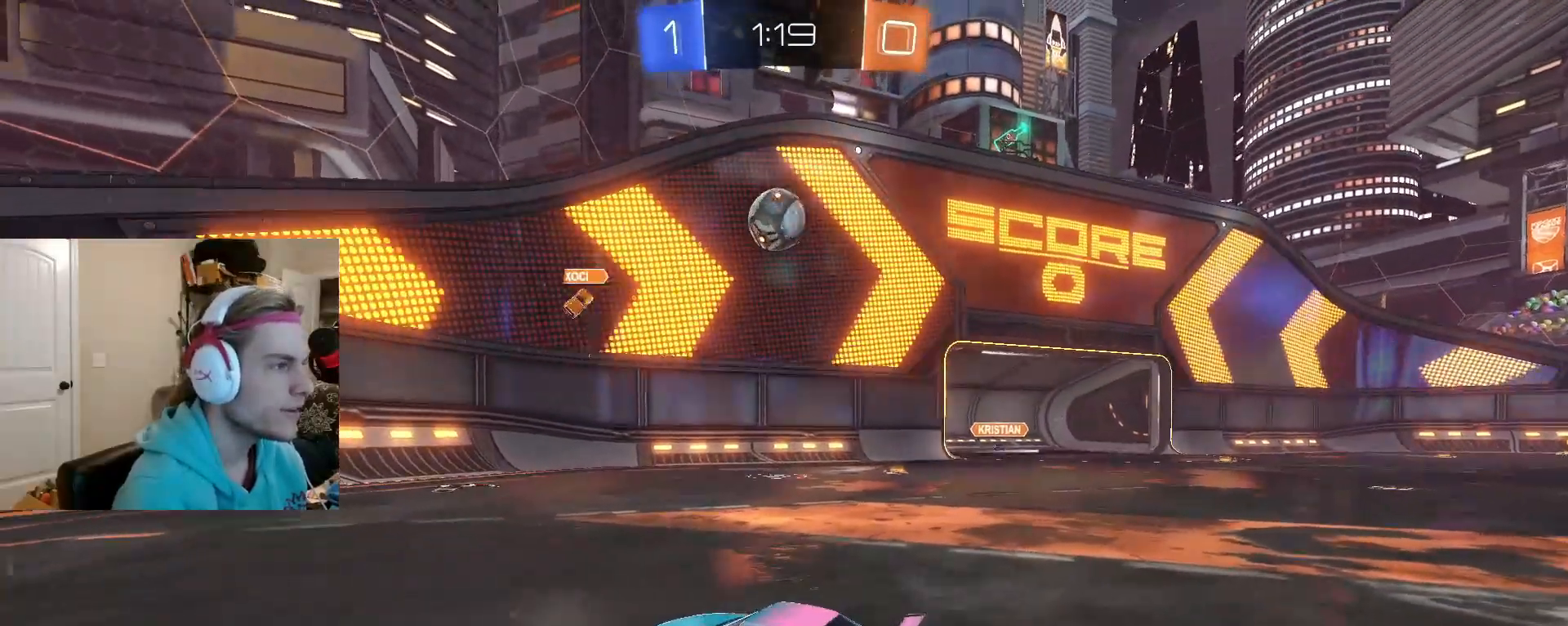
{"buttons": ["R2"], "left_stick": "right", "right_stick": "center", "events": [[167, "left_stick", "center"], [233, "R2", "up"], [367, "left_stick", "right"], [383, "R2", "down"]]}
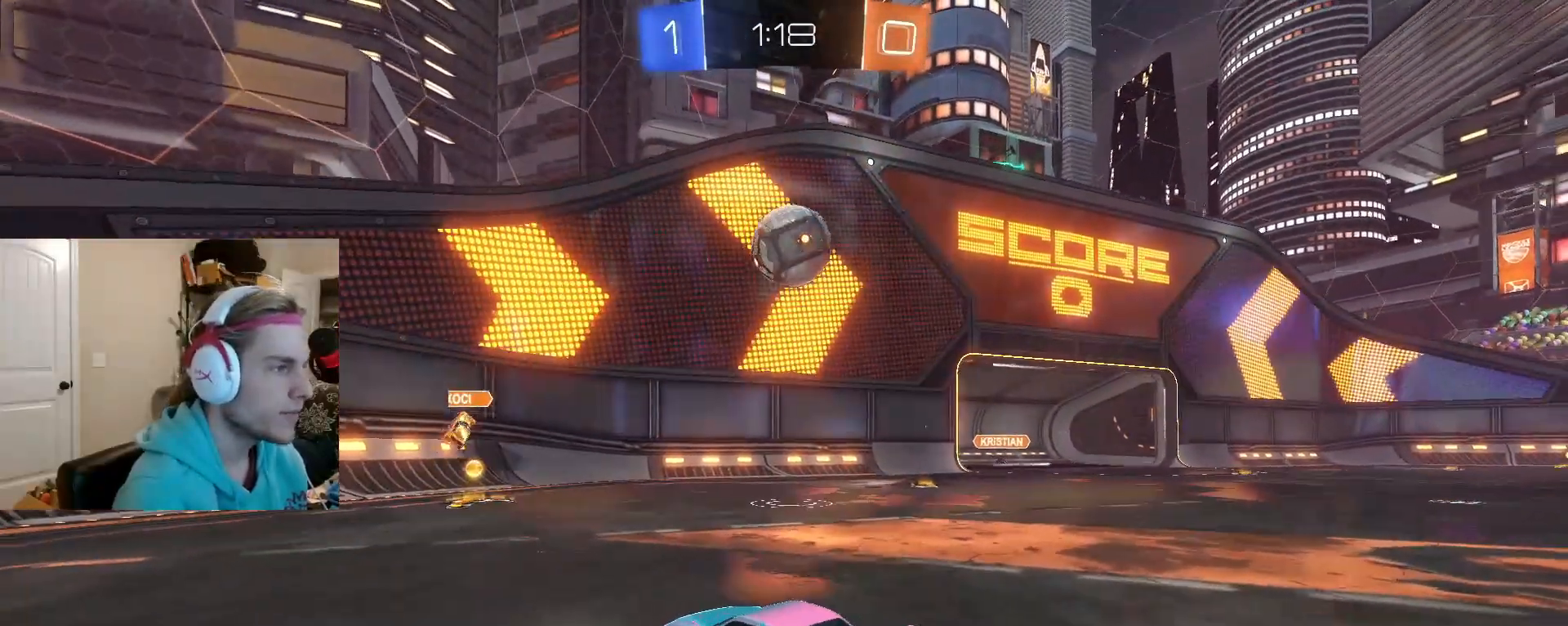
{"buttons": ["CIRCLE", "R2"], "left_stick": "right", "right_stick": "center", "events": [[17, "R2", "up"], [83, "R2", "down"], [283, "left_stick", "center"], [450, "CIRCLE", "down"], [467, "left_stick", "right"]]}
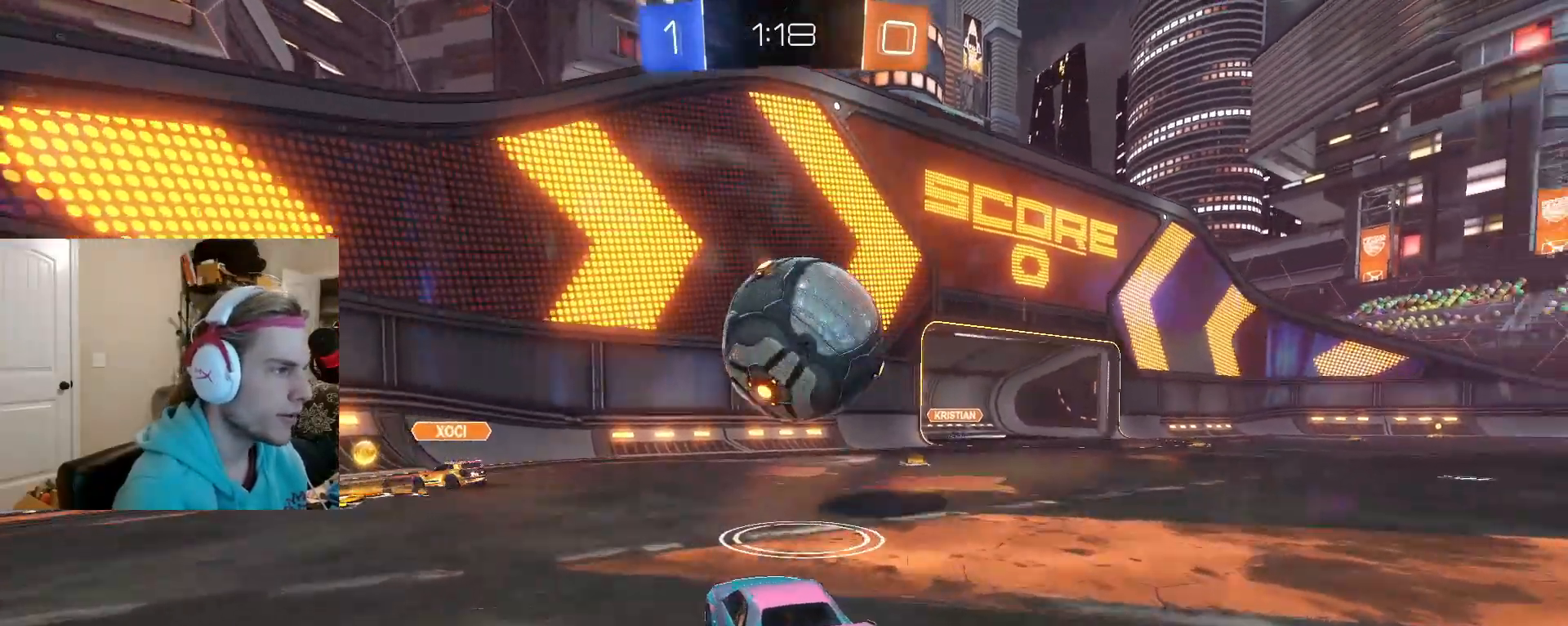
{"buttons": ["R2"], "left_stick": "center", "right_stick": "center", "events": [[283, "CIRCLE", "up"], [350, "left_stick", "center"], [417, "CIRCLE", "down"], [433, "CIRCLE", "up"]]}
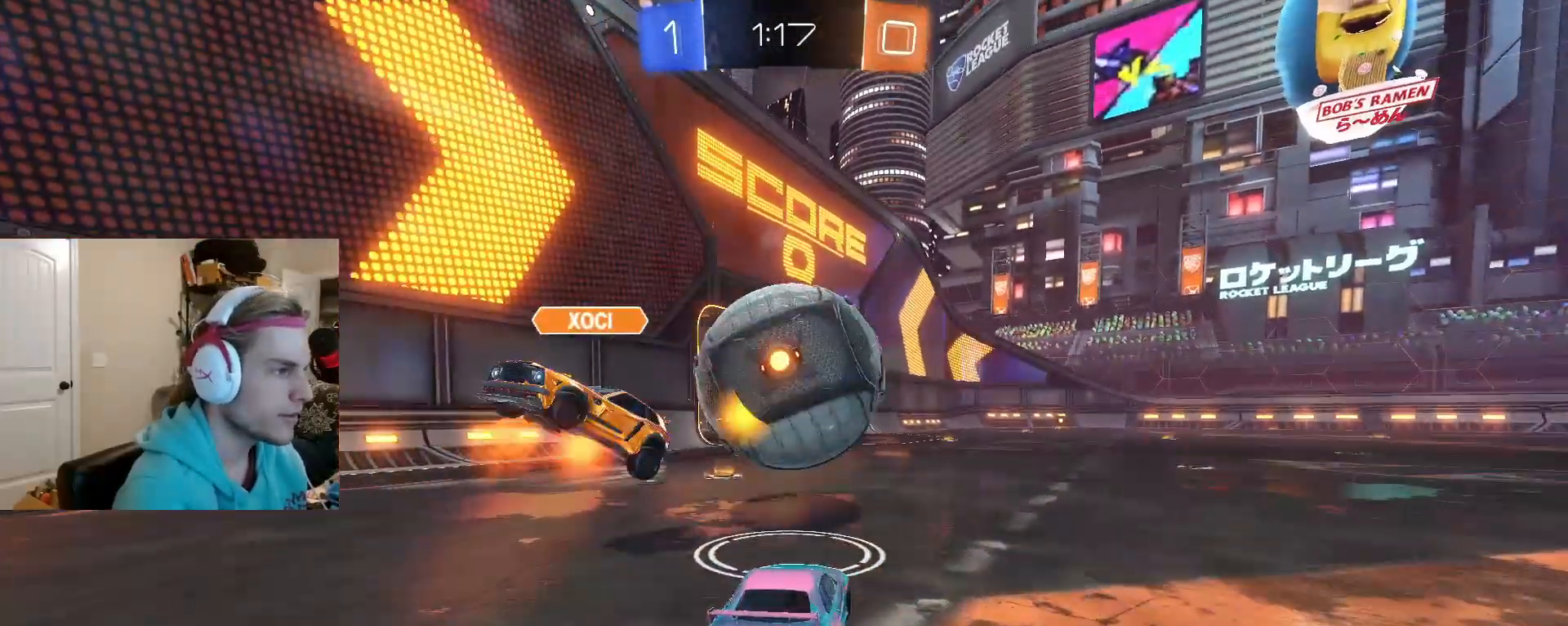
{"buttons": ["CIRCLE", "R2"], "left_stick": "down-left", "right_stick": "center", "events": [[117, "left_stick", "right"], [283, "CIRCLE", "down"], [350, "left_stick", "center"], [450, "left_stick", "down-left"]]}
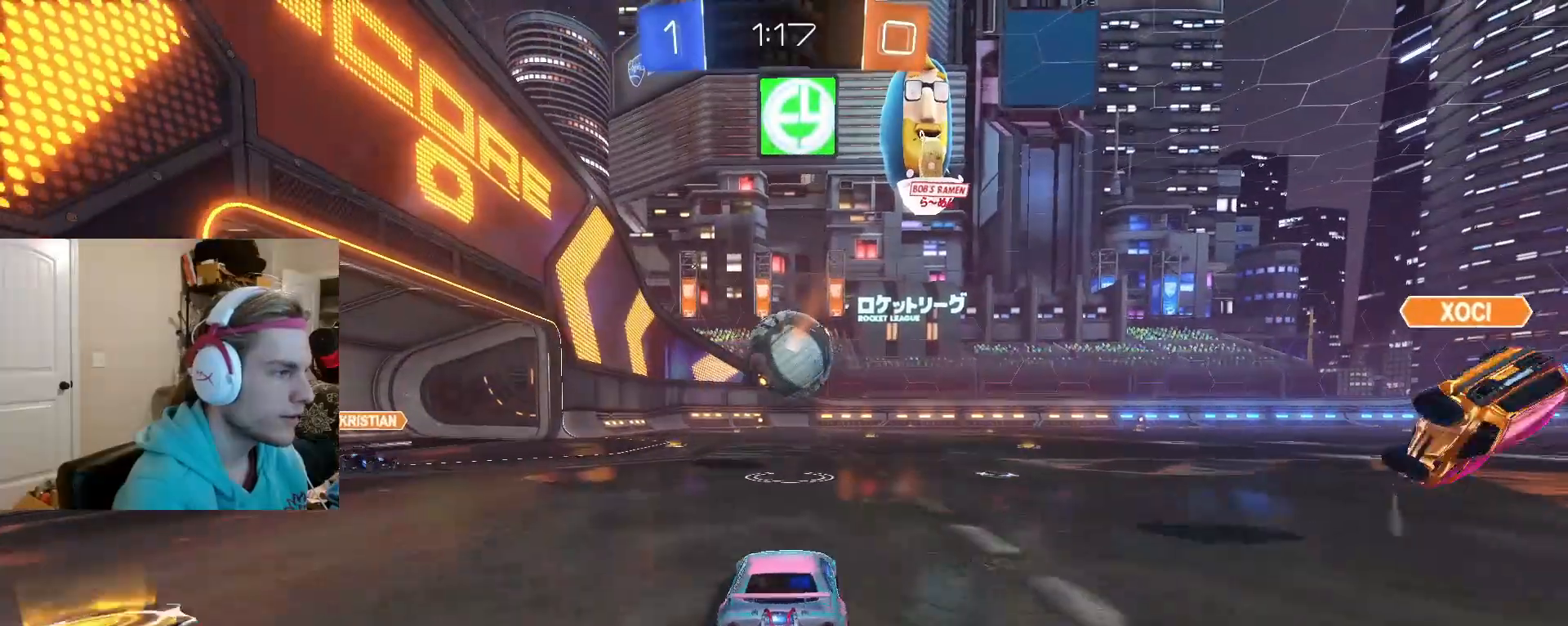
{"buttons": ["CIRCLE", "R2"], "left_stick": "down", "right_stick": "center", "events": [[17, "CROSS", "down"], [67, "left_stick", "up"], [83, "CROSS", "up"], [133, "CROSS", "down"], [200, "left_stick", "down"], [217, "TRIANGLE", "down"], [267, "CROSS", "up"], [367, "TRIANGLE", "up"]]}
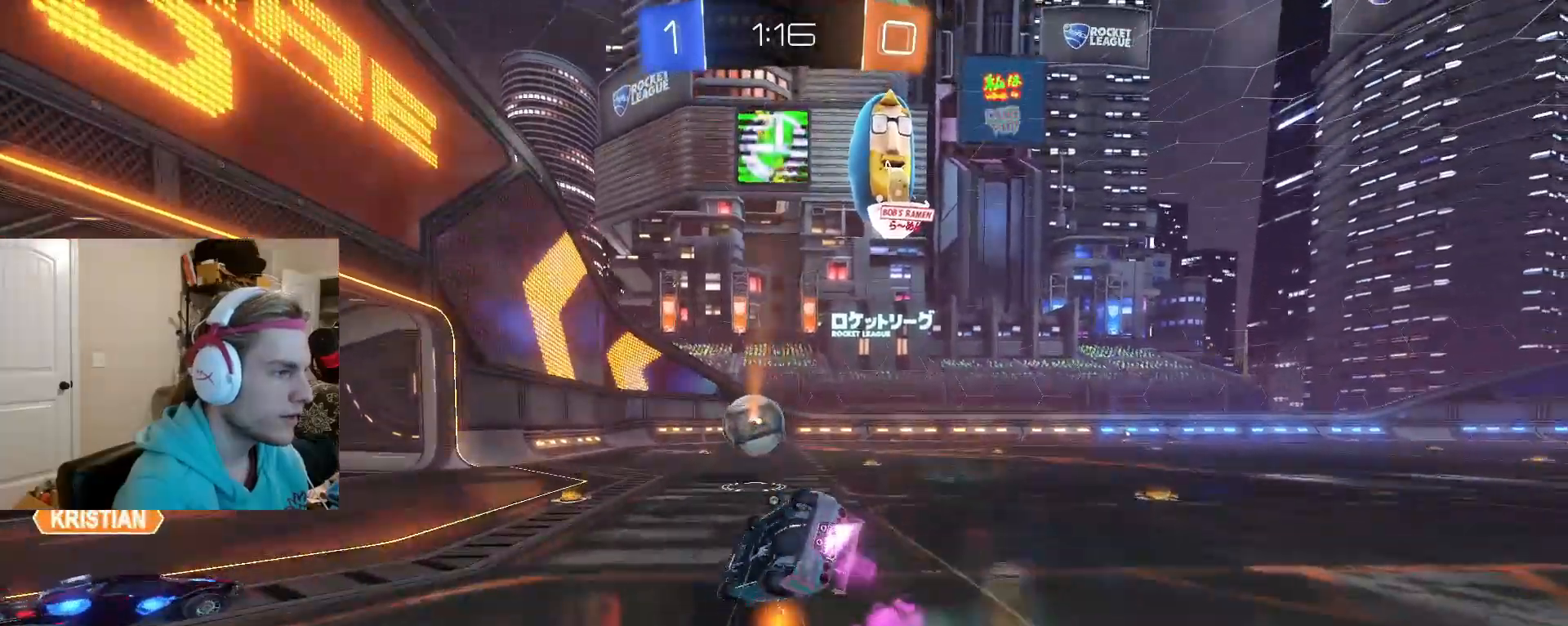
{"buttons": ["CIRCLE", "R2"], "left_stick": "down-right", "right_stick": "center", "events": [[17, "left_stick", "down-right"]]}
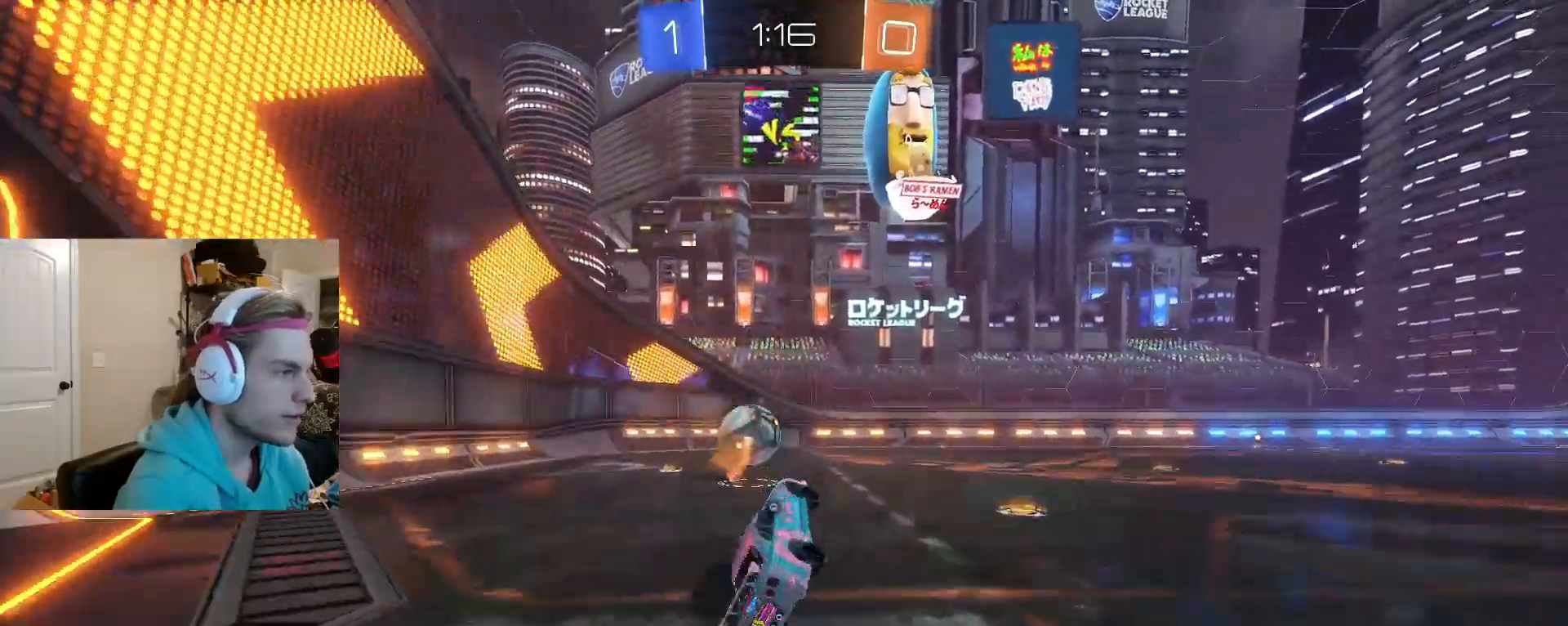
{"buttons": ["CIRCLE", "R2"], "left_stick": "center", "right_stick": "center", "events": [[83, "left_stick", "center"], [217, "left_stick", "left"], [267, "TRIANGLE", "down"], [300, "left_stick", "center"], [350, "TRIANGLE", "up"]]}
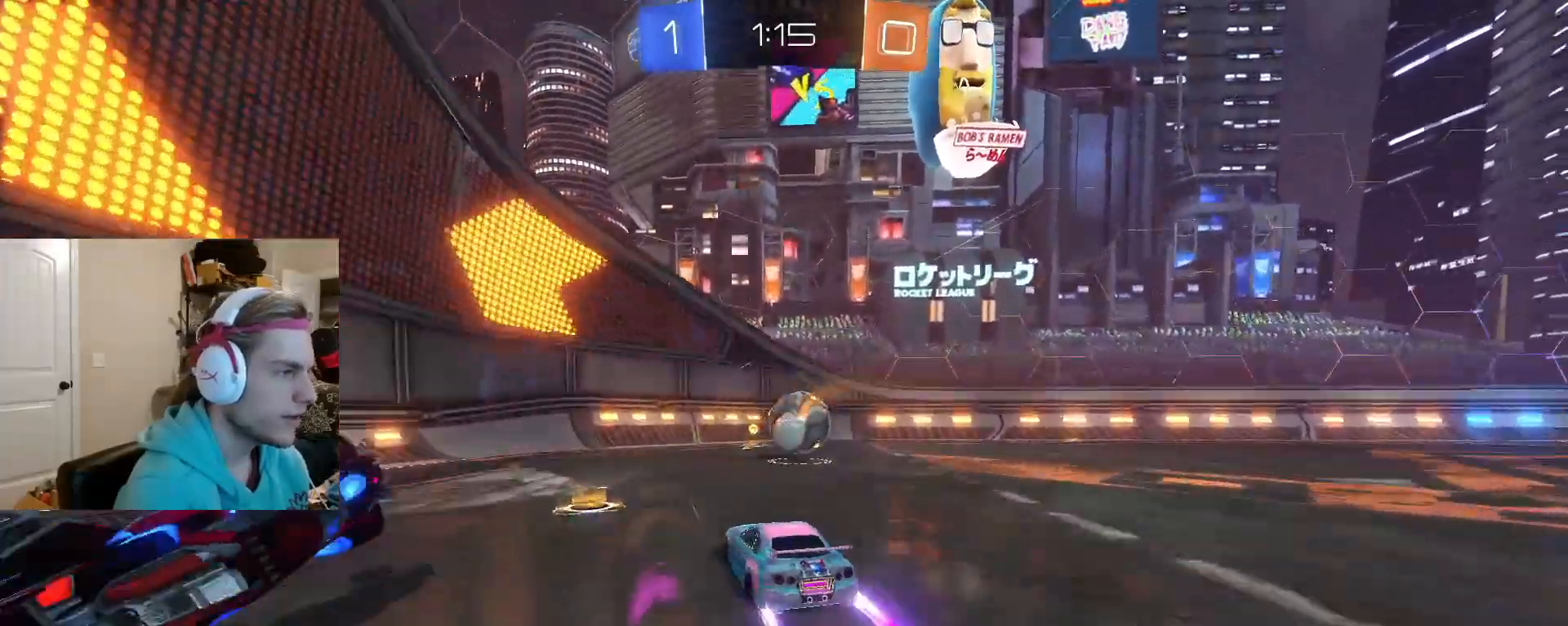
{"buttons": ["CIRCLE", "R2"], "left_stick": "right", "right_stick": "center", "events": [[17, "left_stick", "right"], [67, "left_stick", "up-right"], [233, "left_stick", "left"], [500, "left_stick", "right"]]}
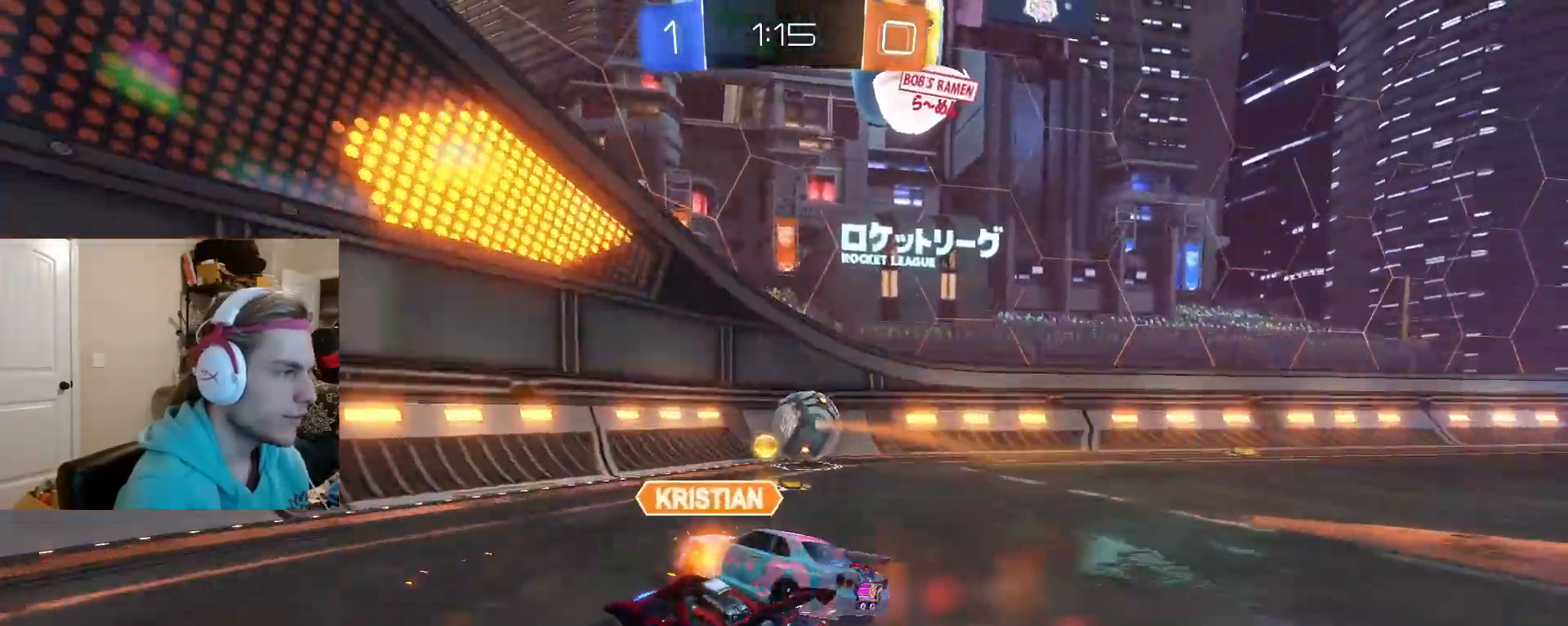
{"buttons": [], "left_stick": "down-right", "right_stick": "center", "events": [[150, "CIRCLE", "up"], [333, "R2", "up"], [400, "left_stick", "down-right"]]}
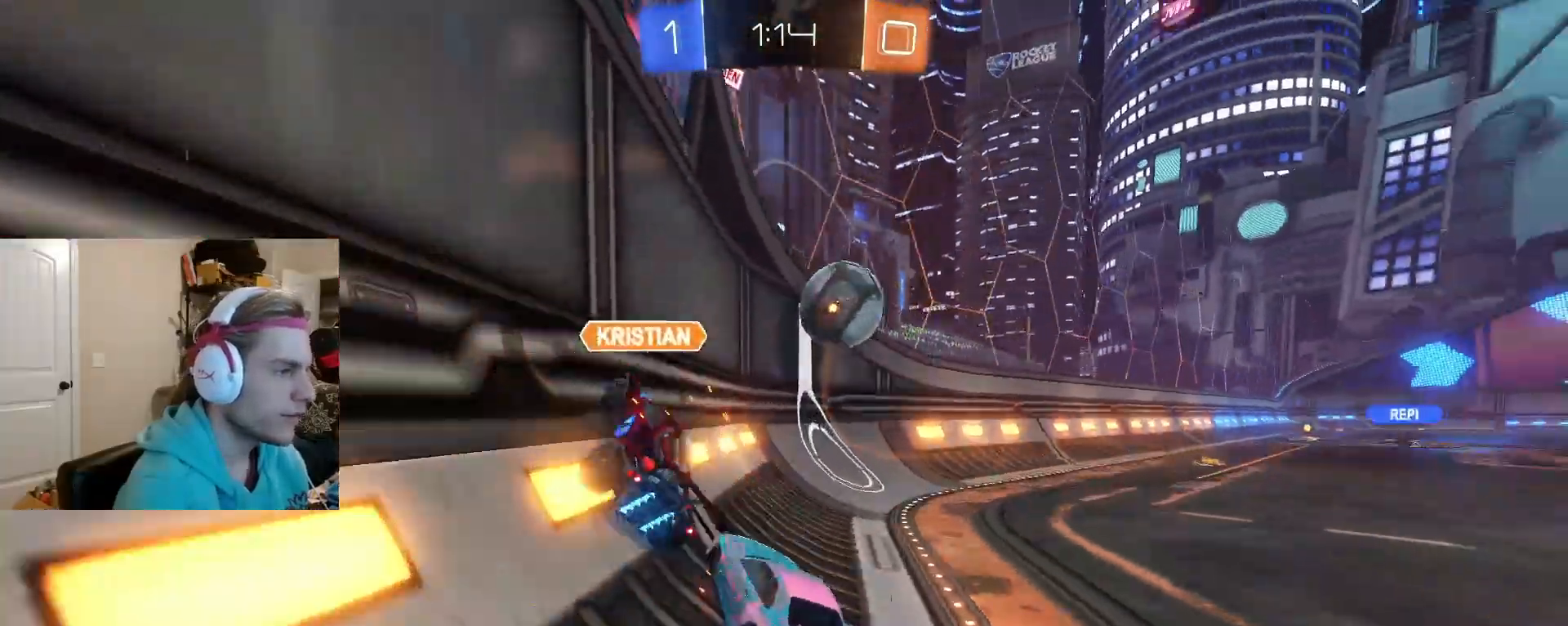
{"buttons": ["CROSS"], "left_stick": "down-right", "right_stick": "center", "events": [[117, "R1", "down"], [167, "R1", "up"], [300, "CROSS", "down"], [350, "CROSS", "up"], [367, "left_stick", "right"], [383, "CROSS", "down"], [467, "left_stick", "down-right"]]}
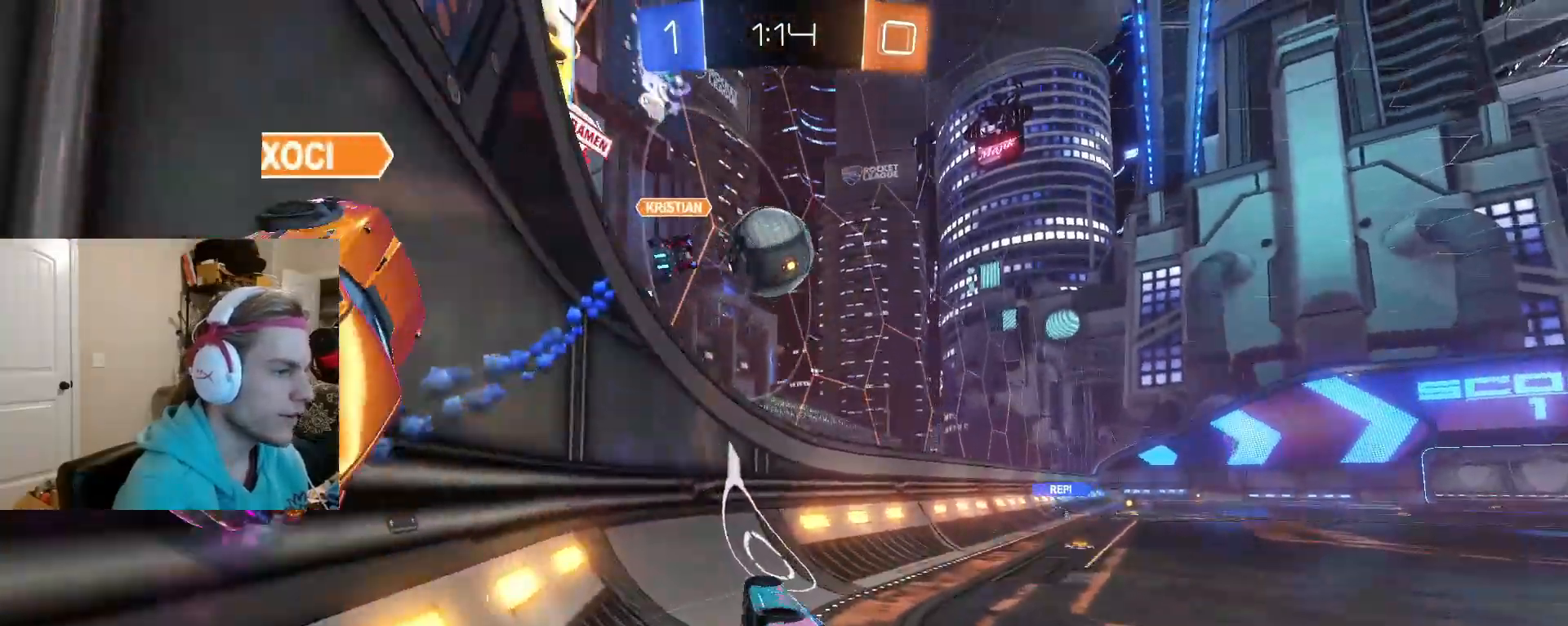
{"buttons": ["R2"], "left_stick": "right", "right_stick": "center", "events": [[33, "CROSS", "up"], [150, "left_stick", "up-right"], [267, "R2", "down"], [483, "left_stick", "right"]]}
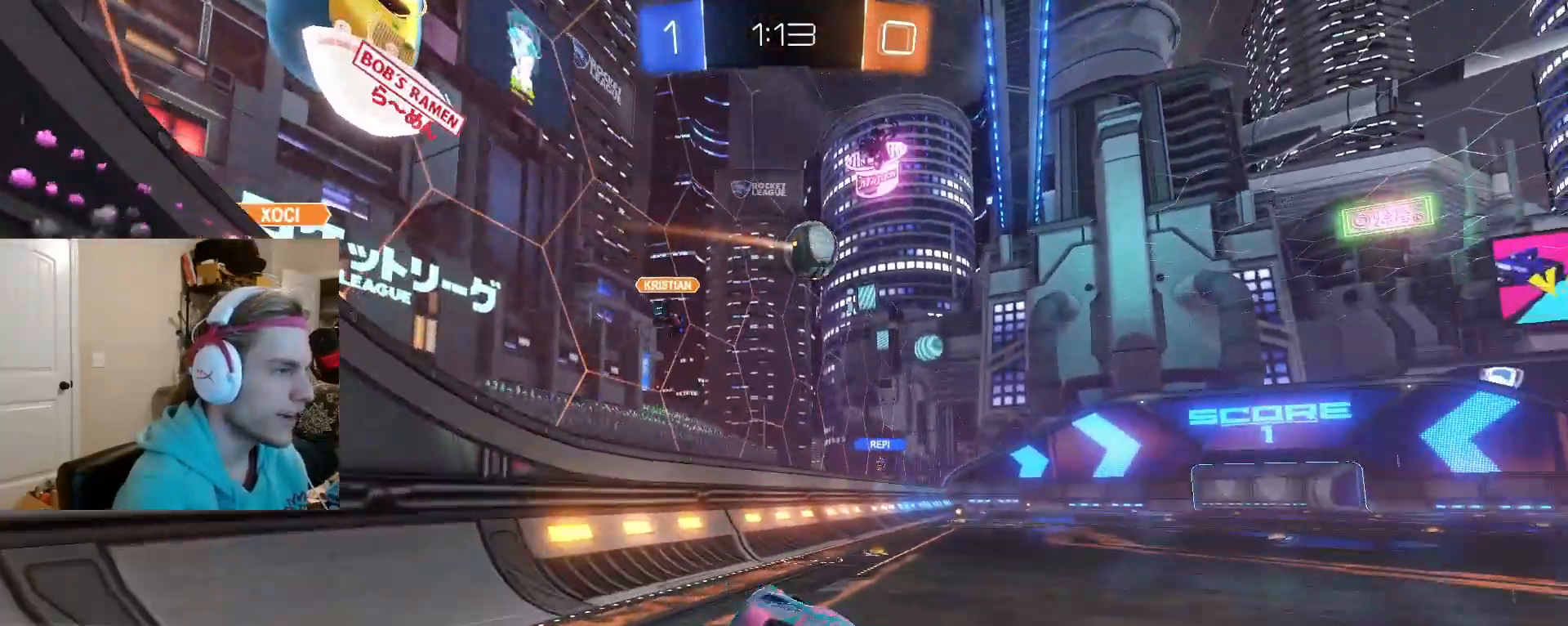
{"buttons": ["R2"], "left_stick": "center", "right_stick": "center", "events": [[317, "left_stick", "center"]]}
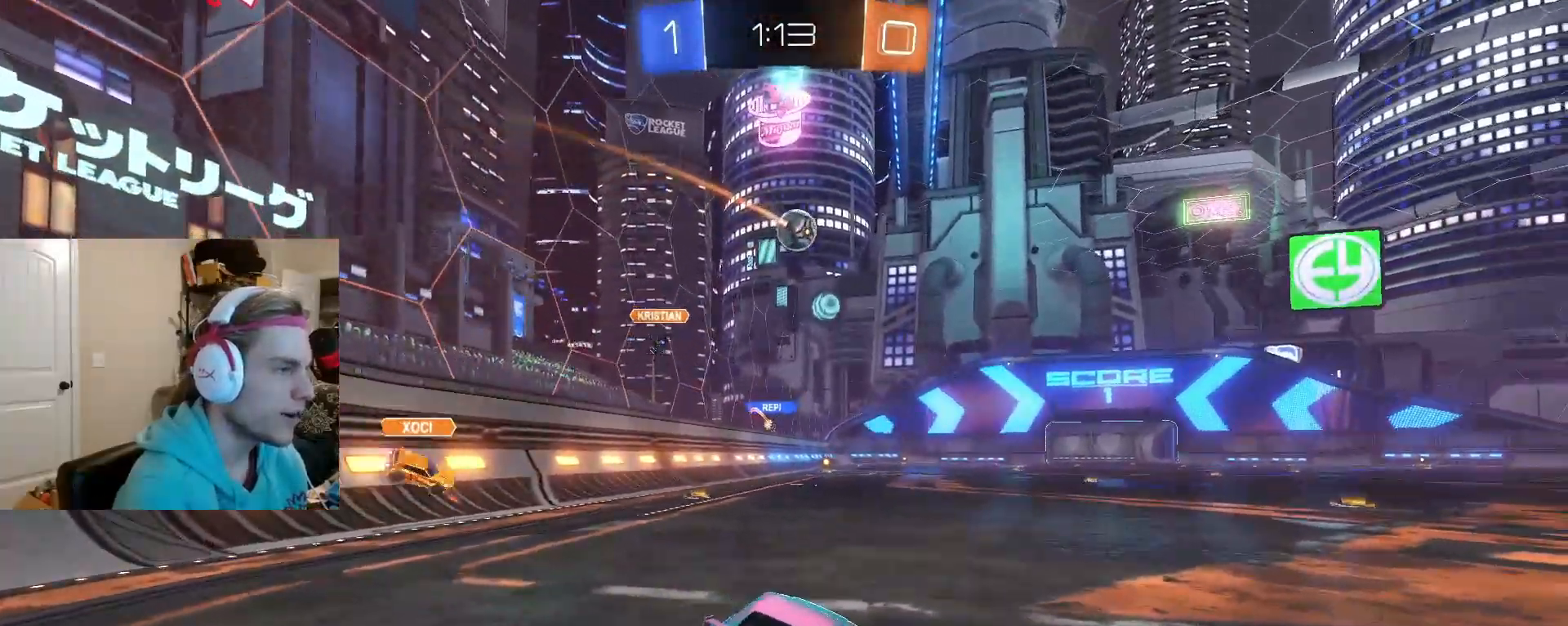
{"buttons": ["R2"], "left_stick": "center", "right_stick": "center", "events": [[67, "left_stick", "left"], [283, "left_stick", "center"], [367, "left_stick", "right"], [450, "left_stick", "center"]]}
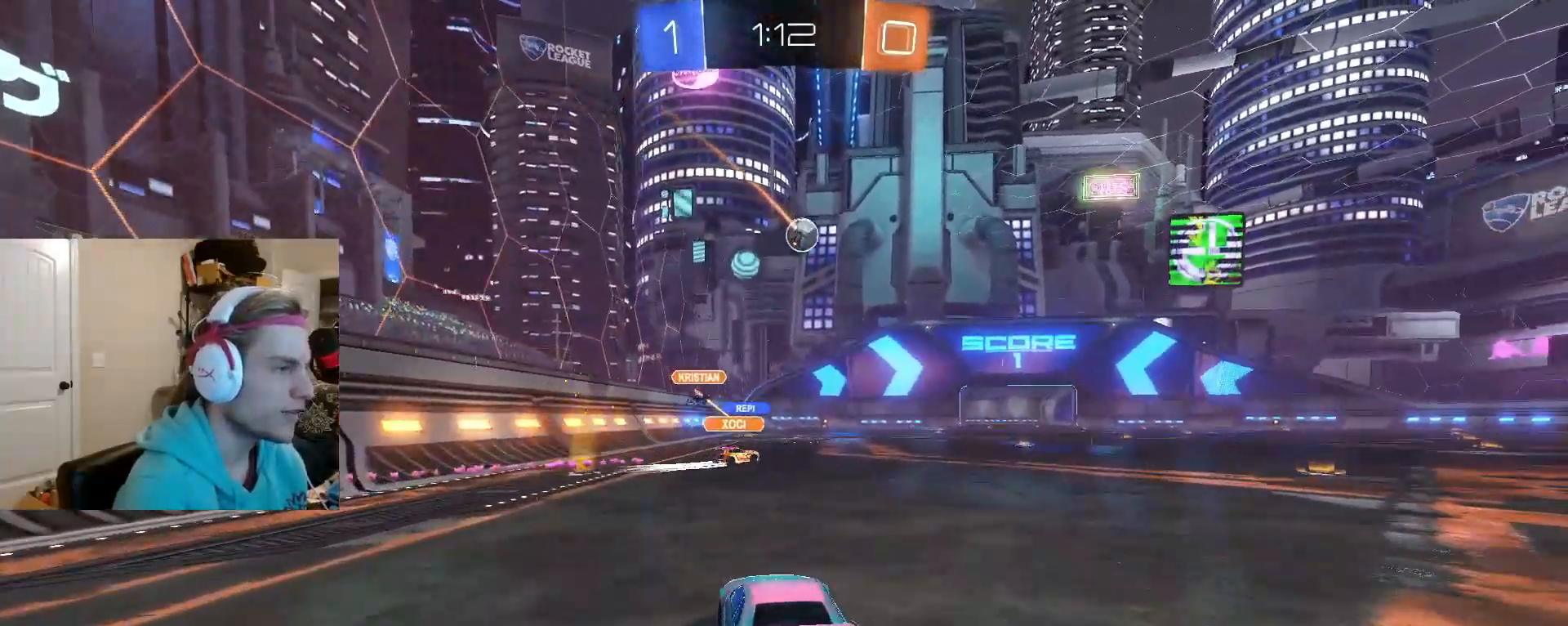
{"buttons": ["R2"], "left_stick": "up", "right_stick": "center", "events": [[167, "CROSS", "down"], [183, "left_stick", "up"], [217, "CROSS", "up"], [283, "CROSS", "down"], [417, "CROSS", "up"]]}
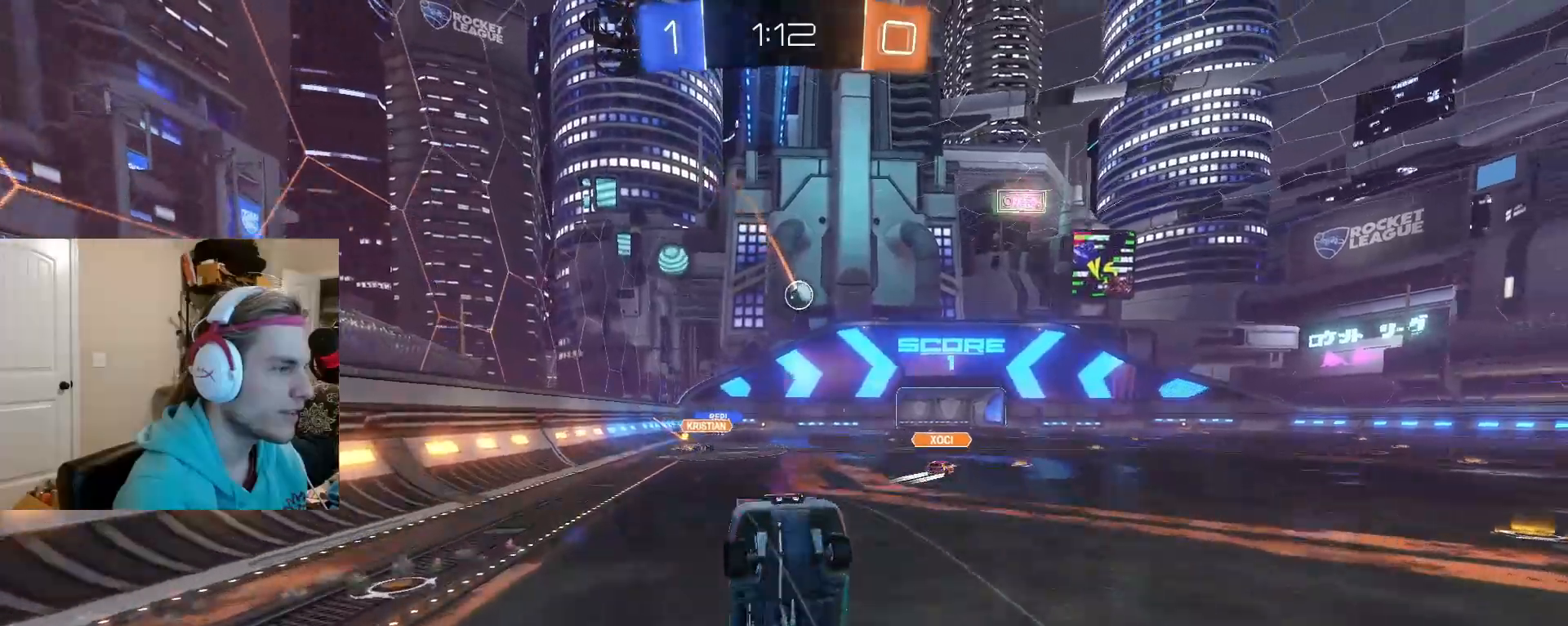
{"buttons": ["R2"], "left_stick": "up", "right_stick": "center", "events": []}
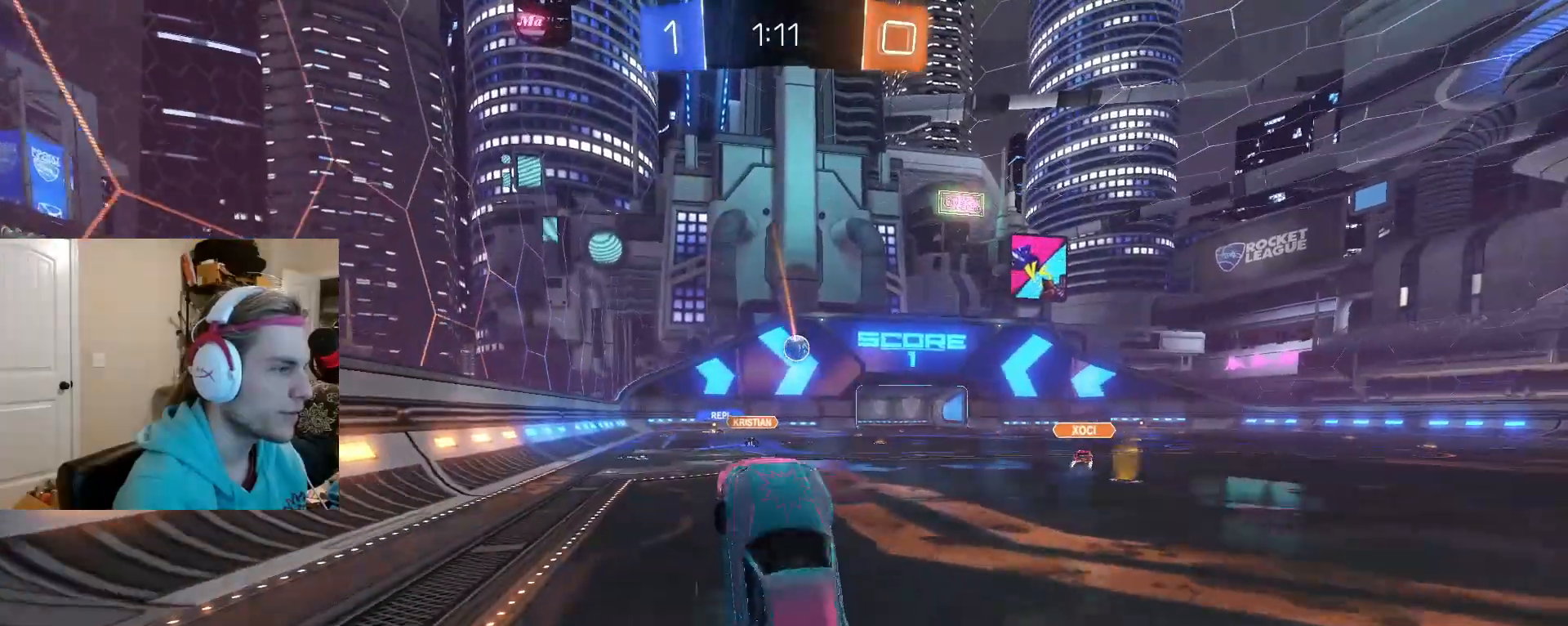
{"buttons": ["R2"], "left_stick": "center", "right_stick": "center", "events": [[67, "left_stick", "center"], [300, "left_stick", "right"], [433, "left_stick", "center"]]}
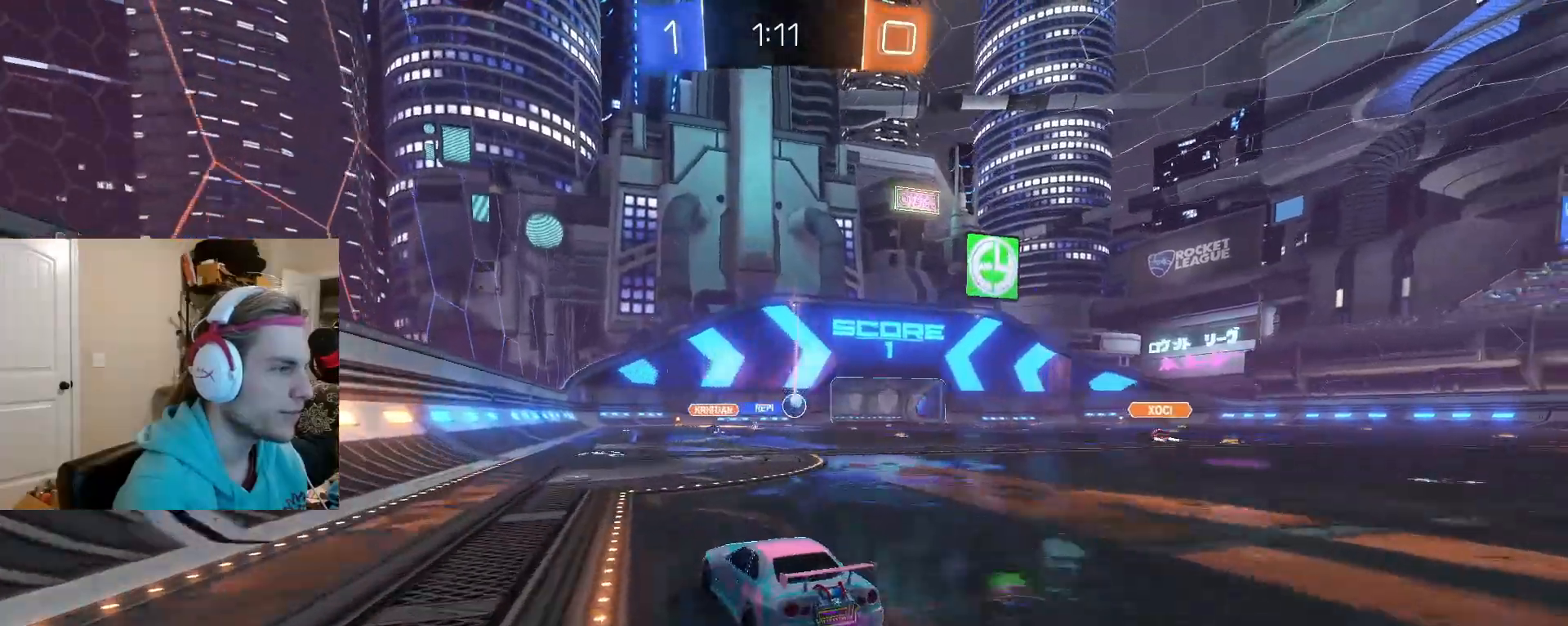
{"buttons": ["CROSS", "R2"], "left_stick": "up", "right_stick": "center", "events": [[150, "left_stick", "right"], [267, "left_stick", "center"], [317, "CROSS", "down"], [333, "left_stick", "up"], [400, "CROSS", "up"], [483, "CROSS", "down"]]}